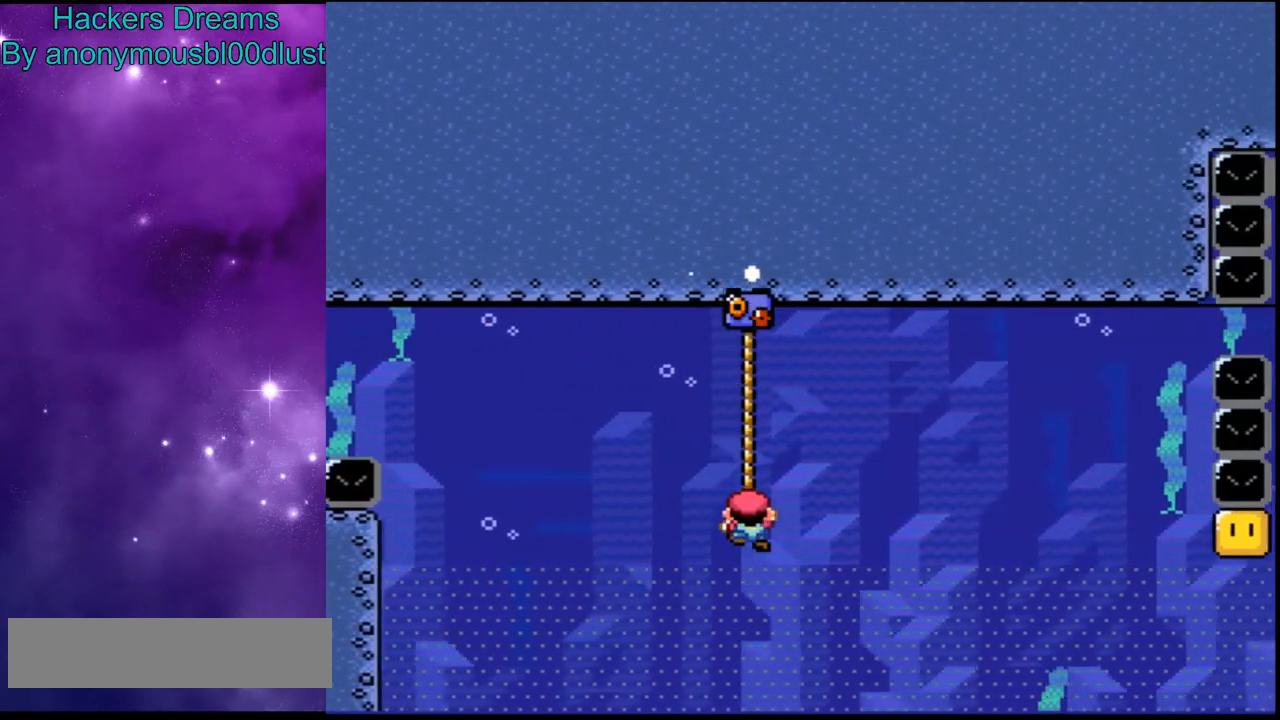
Gameplay with a controller (Nintendo layout); each line is a JSON object with the inputs held at the frame after it. "events" lists button and stick changes between this image and that frame as [ms after this image, input, new state], when the widget could be followed in between. Not read: L3 R3.
{"buttons": [], "events": []}
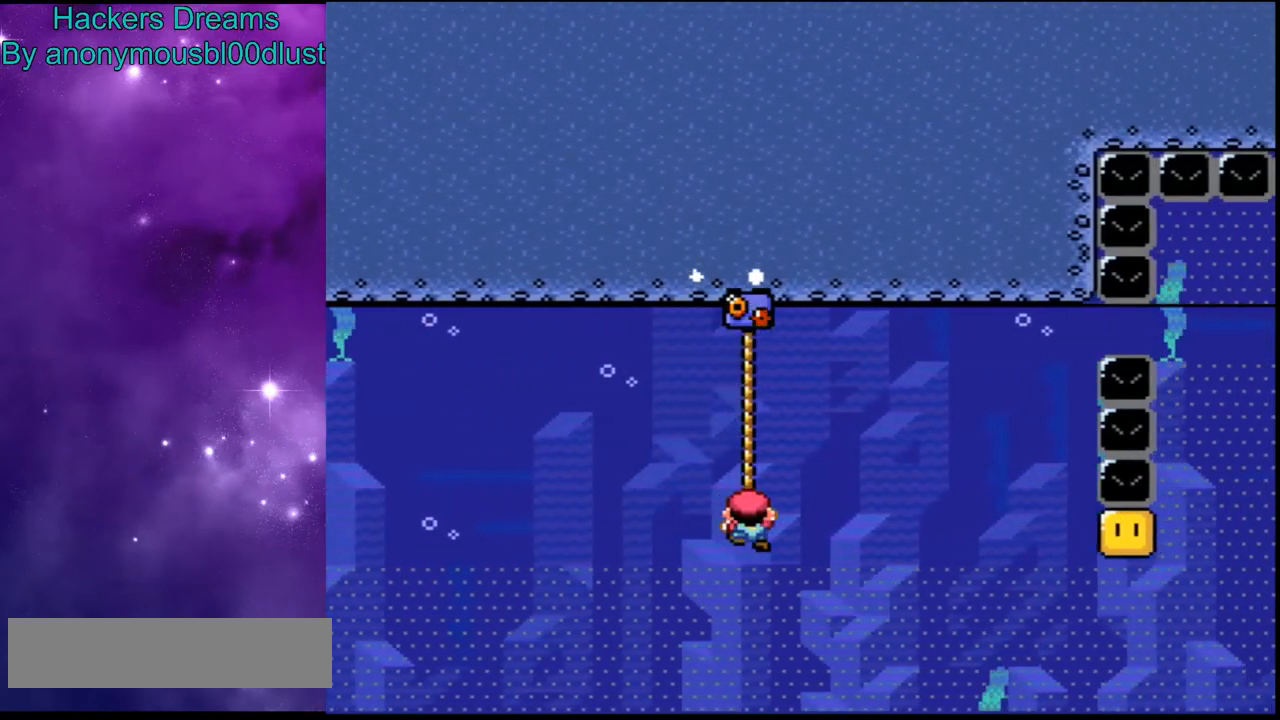
{"buttons": [], "events": []}
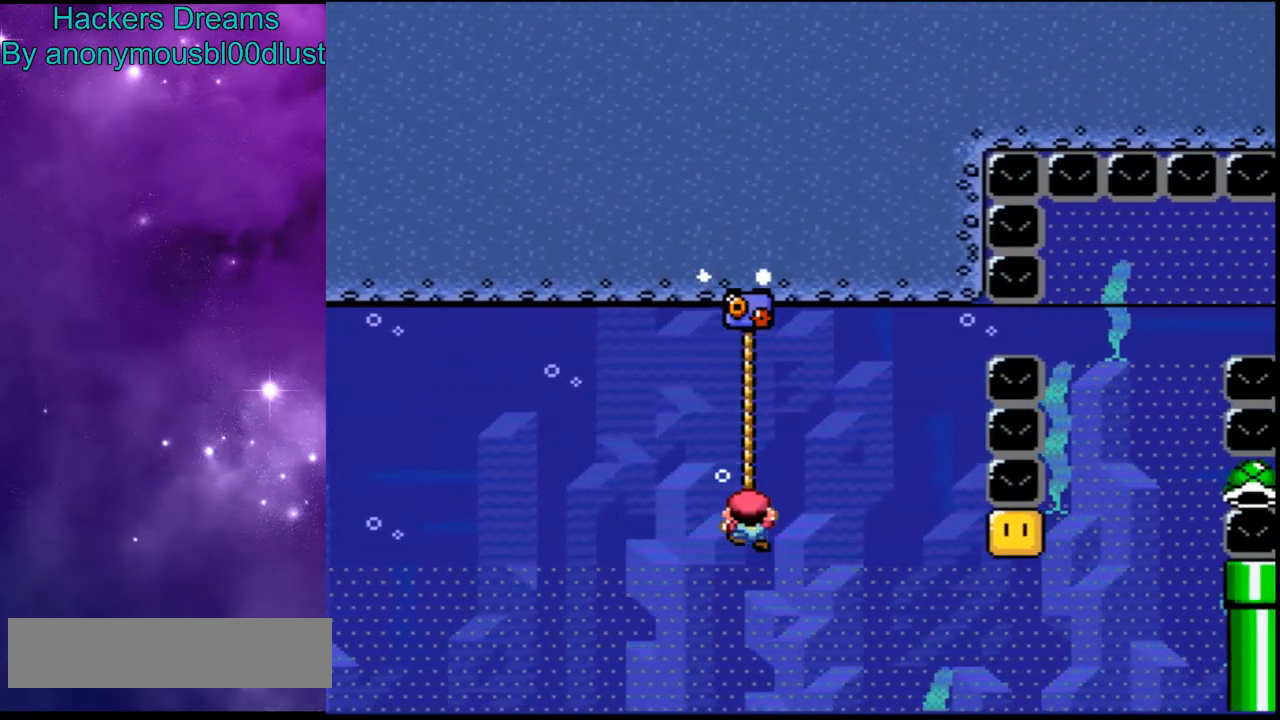
{"buttons": ["B", "DPAD_RIGHT"], "events": [[200, "B", "down"], [233, "DPAD_RIGHT", "down"]]}
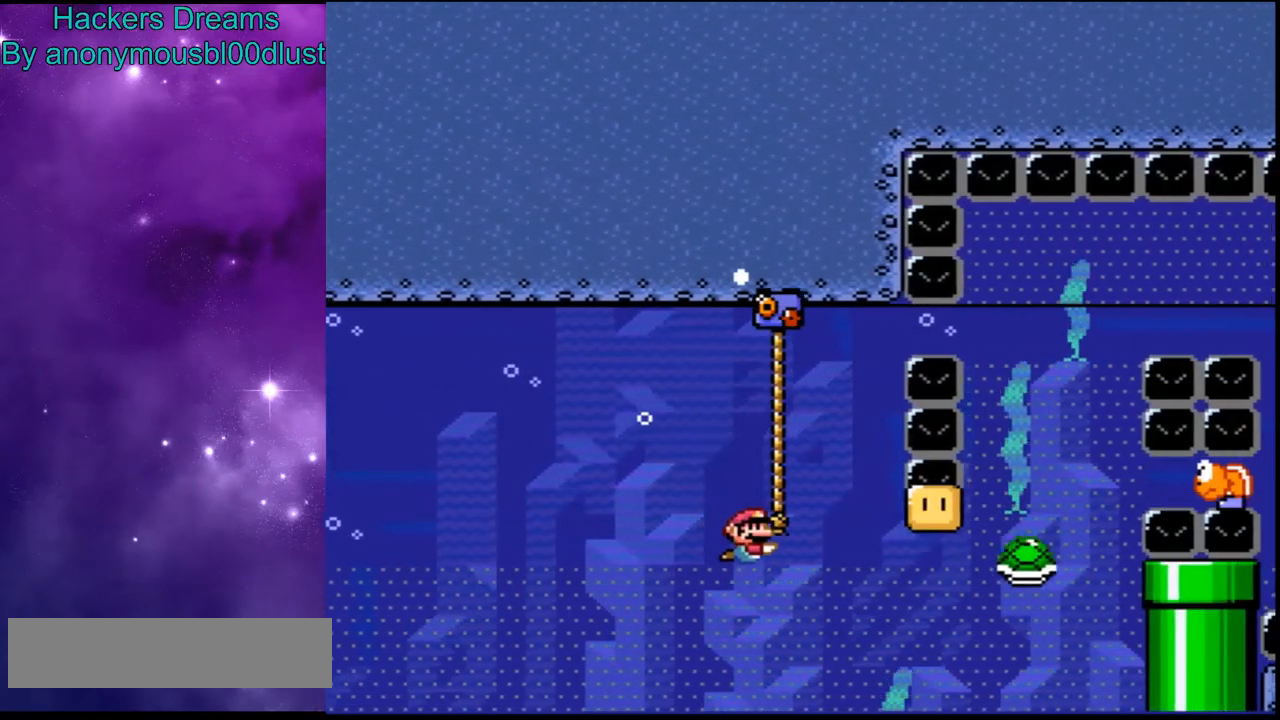
{"buttons": ["Y", "DPAD_RIGHT"], "events": [[167, "B", "up"], [267, "Y", "down"]]}
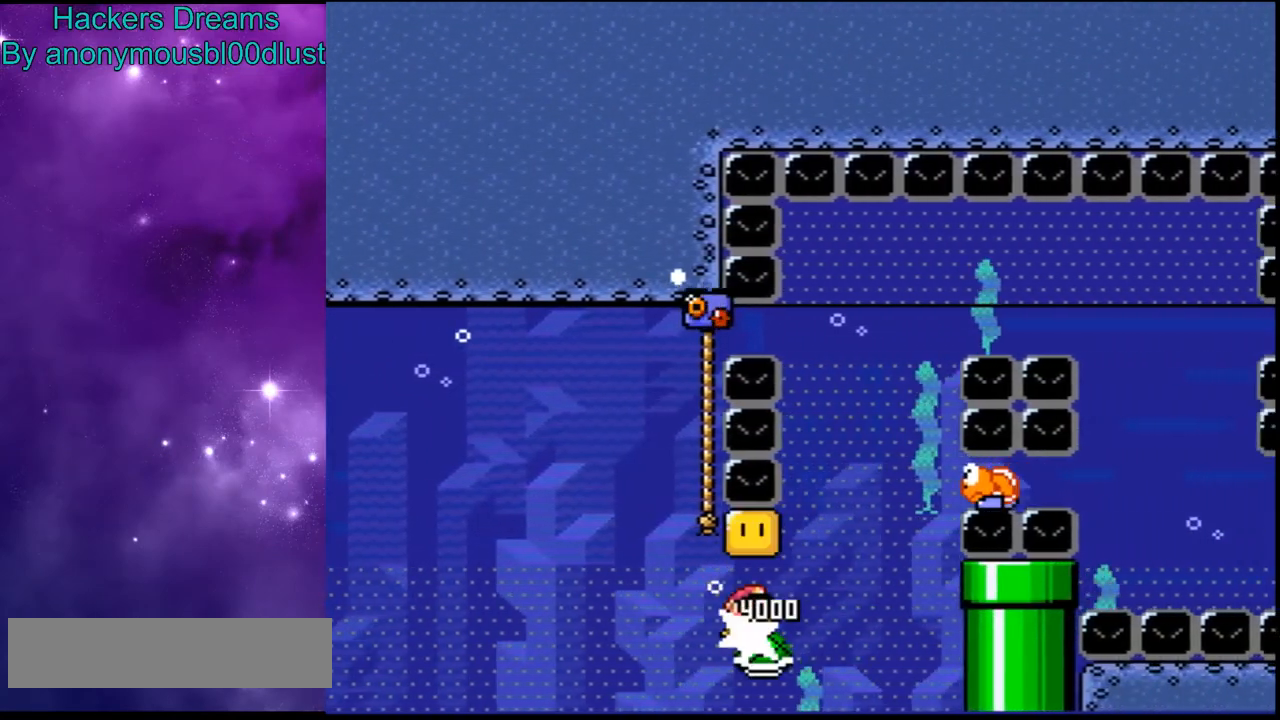
{"buttons": ["DPAD_RIGHT"], "events": [[67, "DPAD_RIGHT", "up"], [133, "DPAD_LEFT", "down"], [400, "DPAD_LEFT", "up"], [433, "DPAD_RIGHT", "down"], [467, "Y", "up"]]}
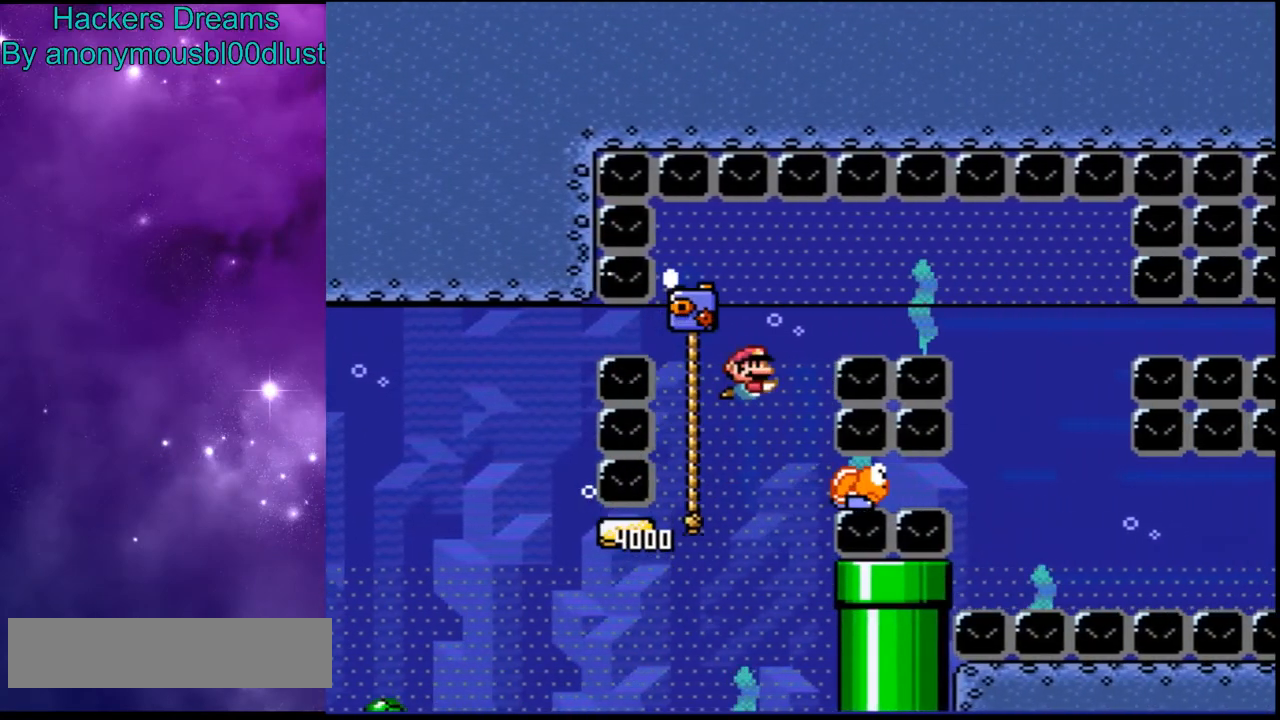
{"buttons": ["B", "DPAD_RIGHT"], "events": [[300, "B", "down"]]}
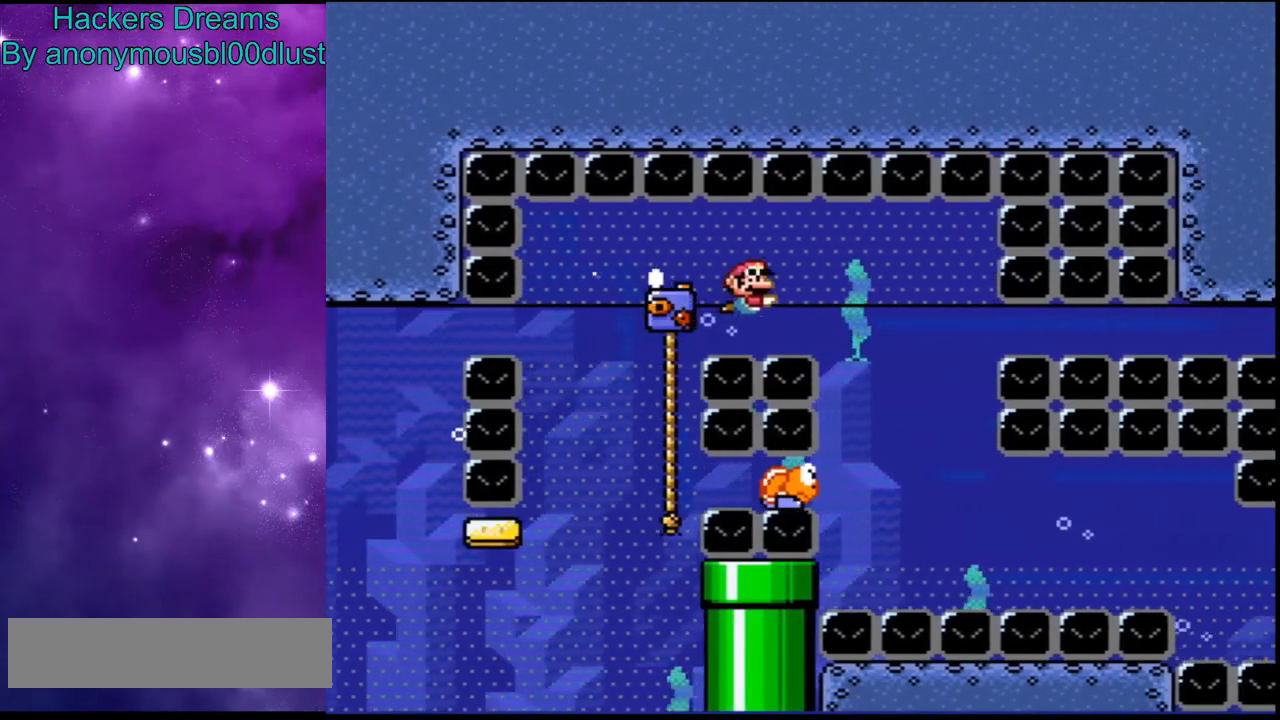
{"buttons": ["DPAD_LEFT"], "events": [[133, "B", "up"], [233, "DPAD_RIGHT", "up"], [333, "DPAD_LEFT", "down"]]}
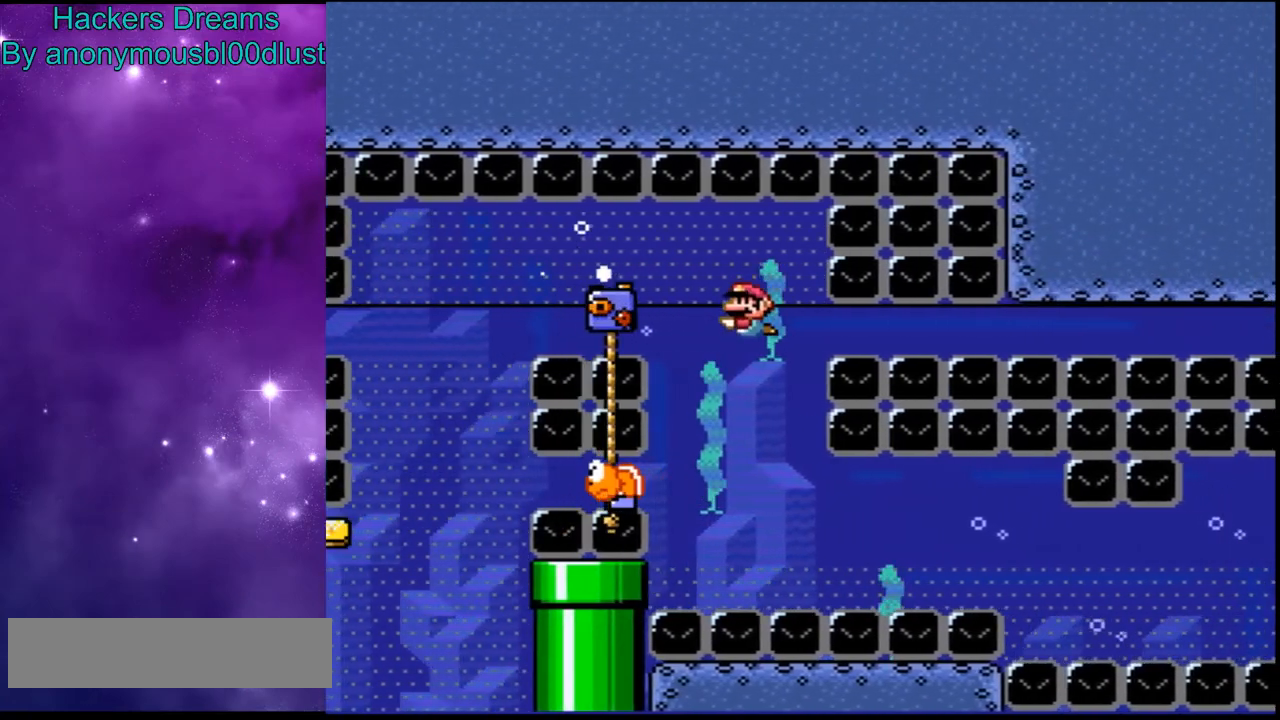
{"buttons": ["DPAD_RIGHT"], "events": [[133, "DPAD_LEFT", "up"], [167, "DPAD_RIGHT", "down"]]}
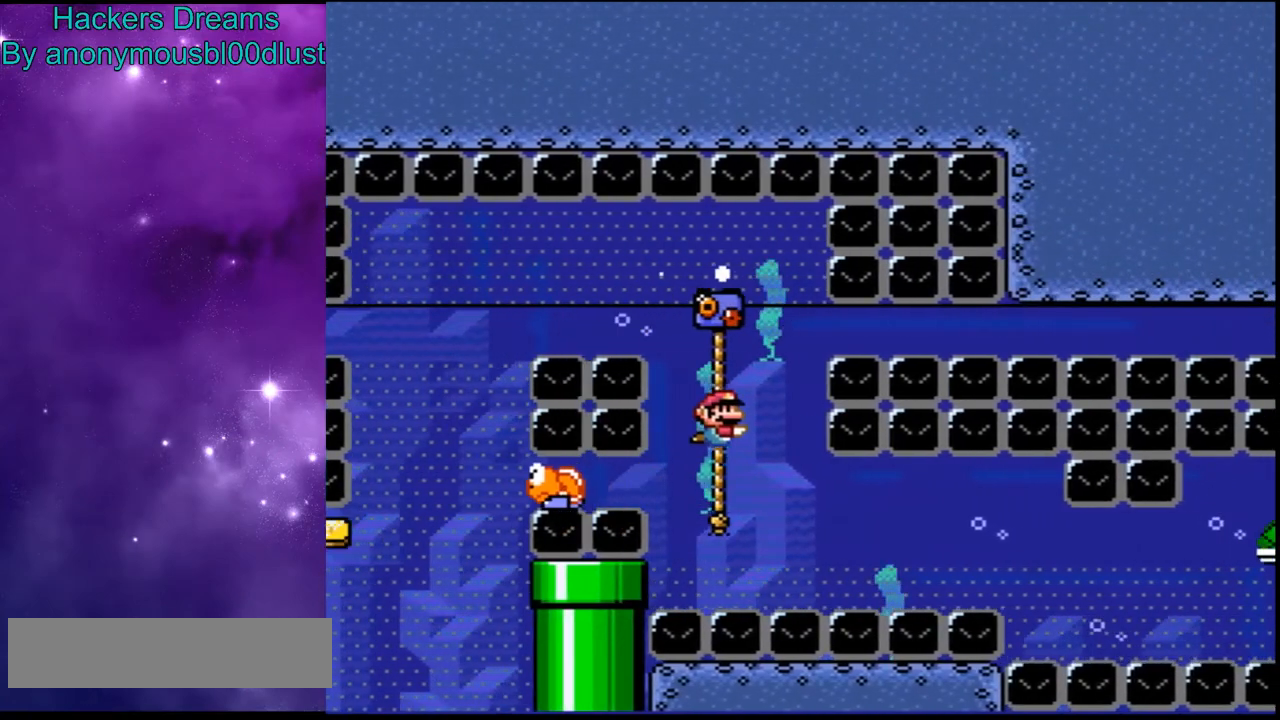
{"buttons": [], "events": [[200, "Y", "down"], [267, "DPAD_RIGHT", "up"], [300, "Y", "up"]]}
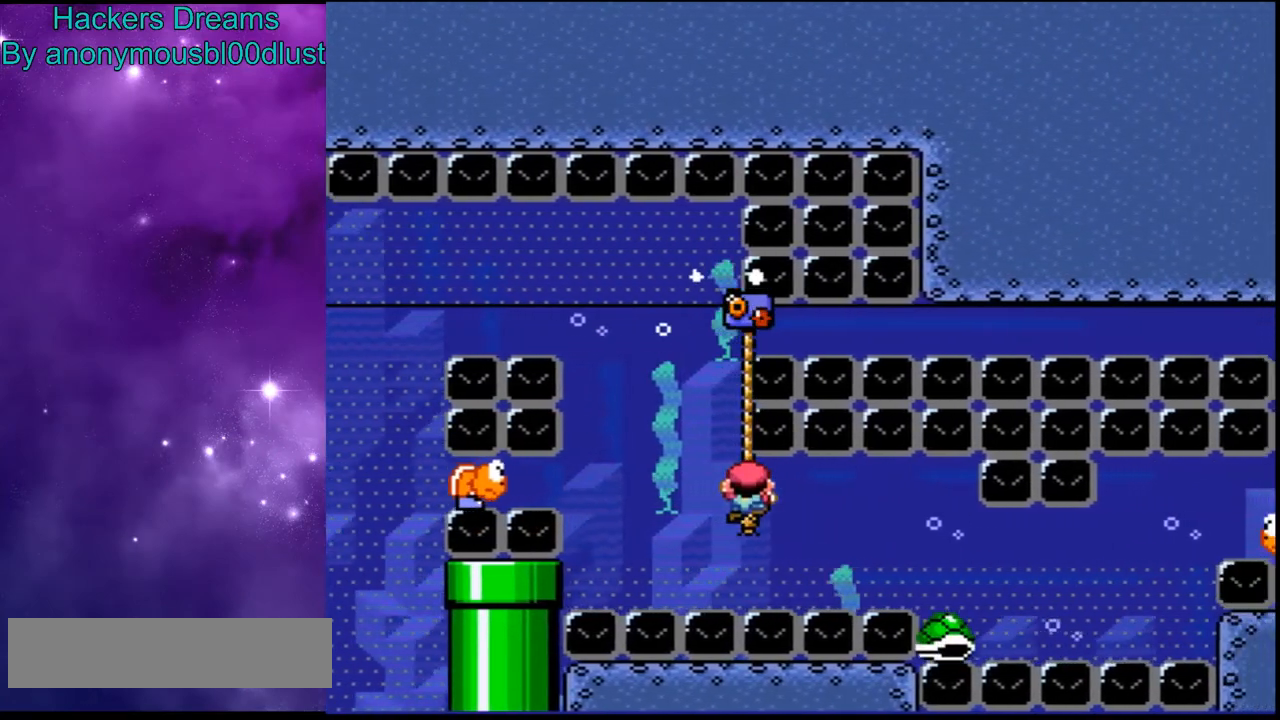
{"buttons": [], "events": [[267, "B", "down"], [433, "B", "up"]]}
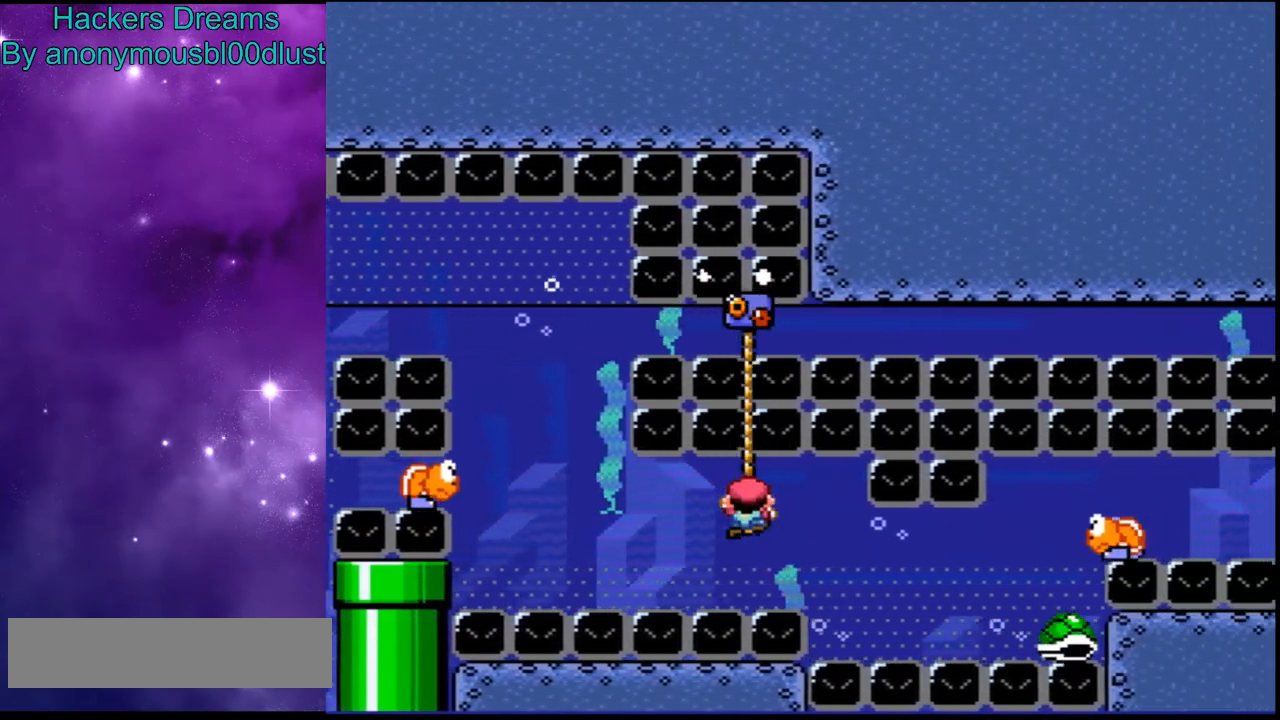
{"buttons": ["B", "DPAD_RIGHT"], "events": [[167, "B", "down"], [167, "DPAD_RIGHT", "down"]]}
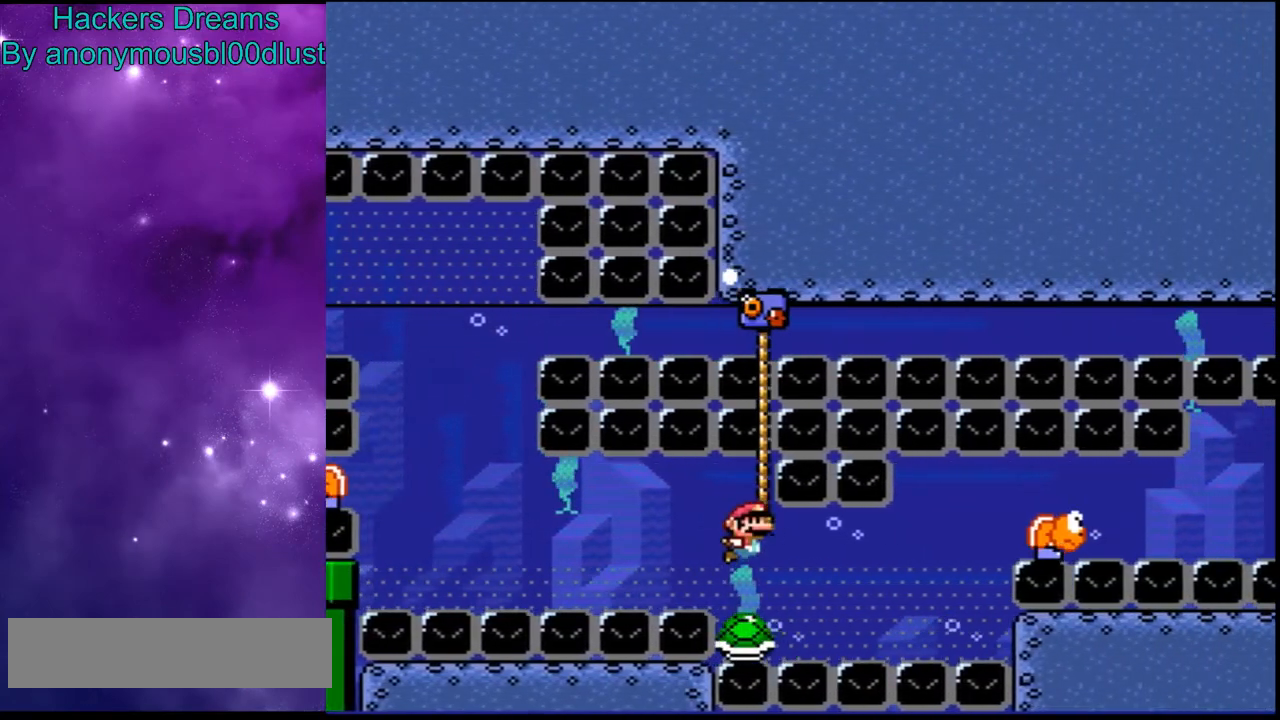
{"buttons": ["Y"], "events": [[133, "B", "up"], [367, "Y", "down"], [467, "DPAD_RIGHT", "up"]]}
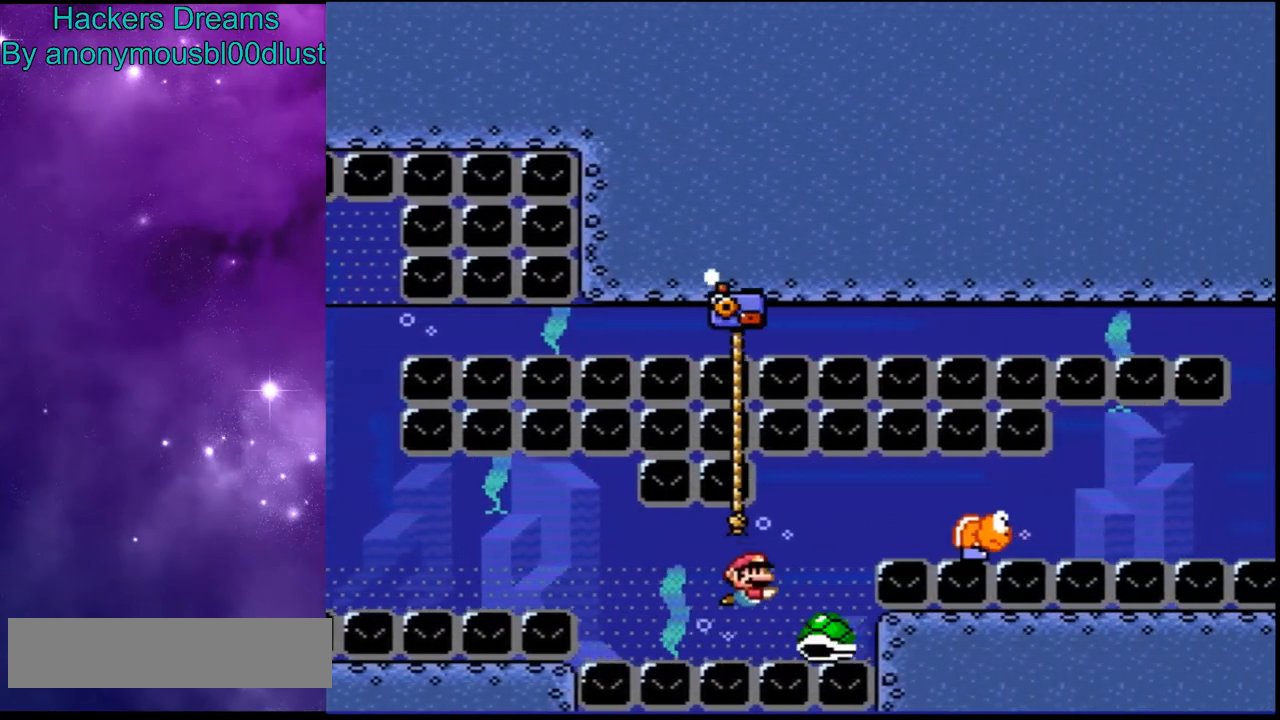
{"buttons": [], "events": [[100, "DPAD_RIGHT", "down"], [267, "DPAD_LEFT", "down"], [267, "DPAD_RIGHT", "up"], [267, "Y", "up"], [400, "Y", "down"], [467, "DPAD_LEFT", "up"], [500, "Y", "up"]]}
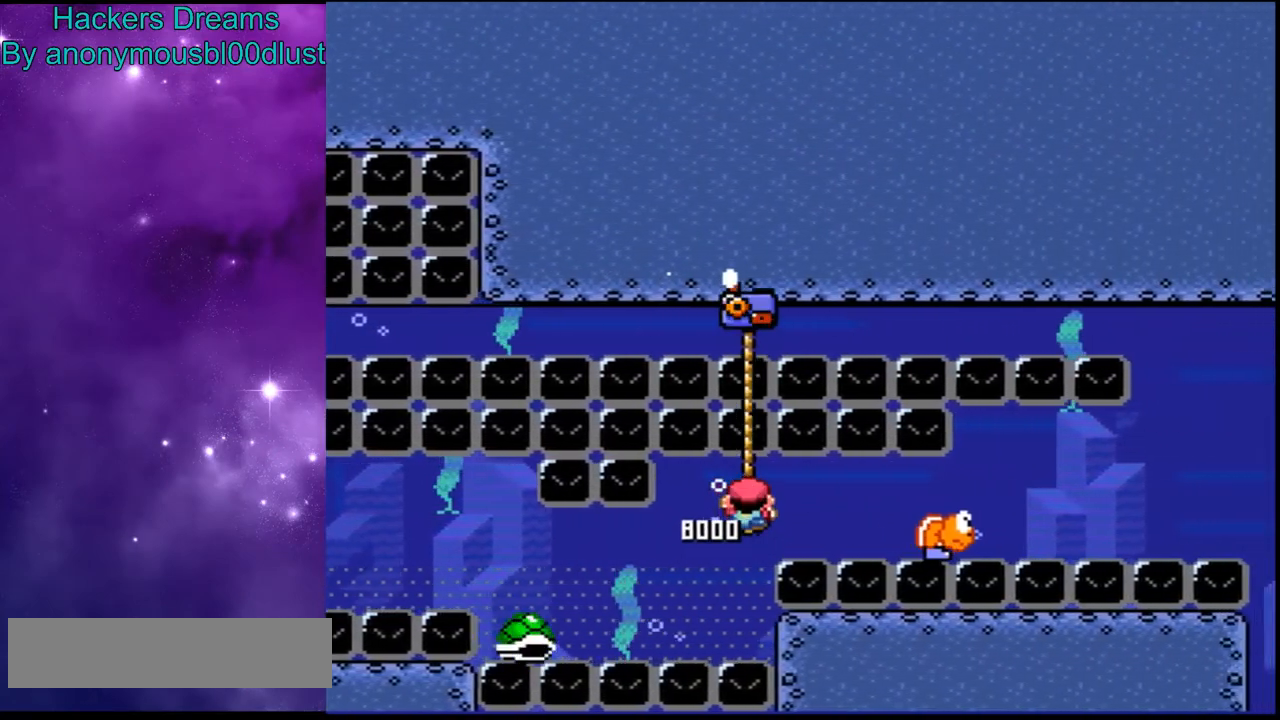
{"buttons": [], "events": [[433, "Y", "down"], [500, "Y", "up"]]}
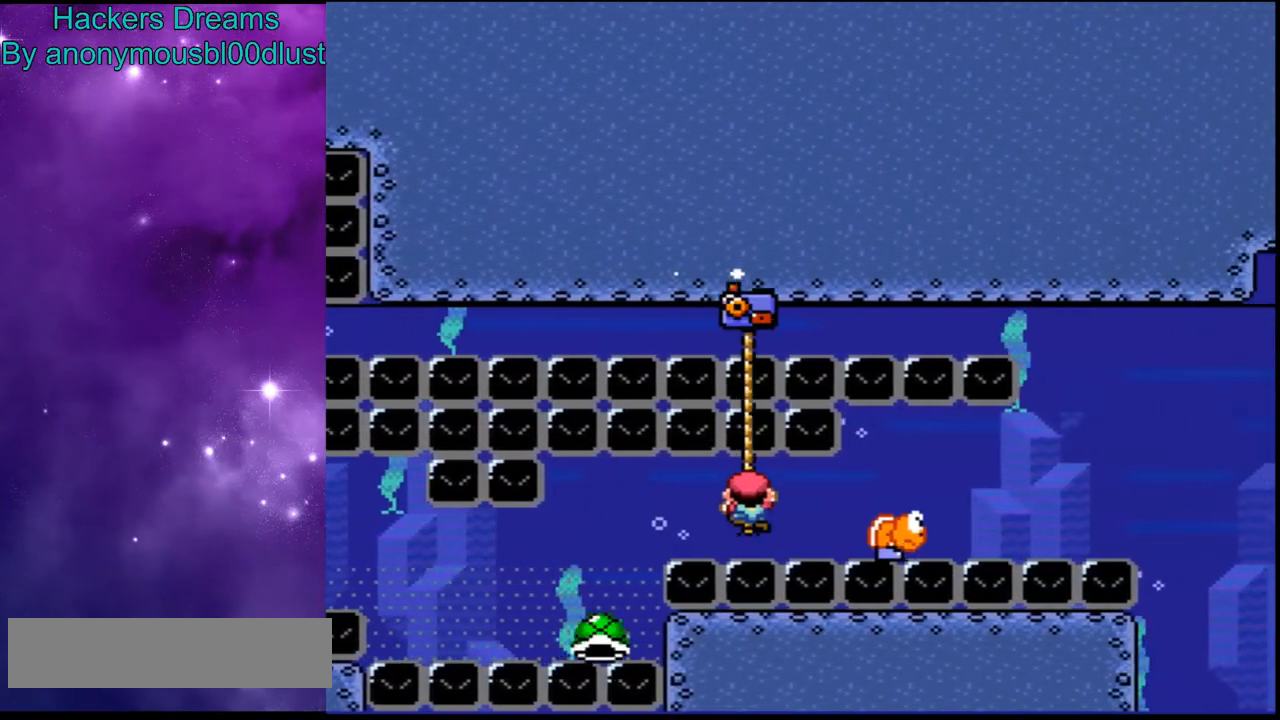
{"buttons": ["Y"], "events": [[433, "Y", "down"]]}
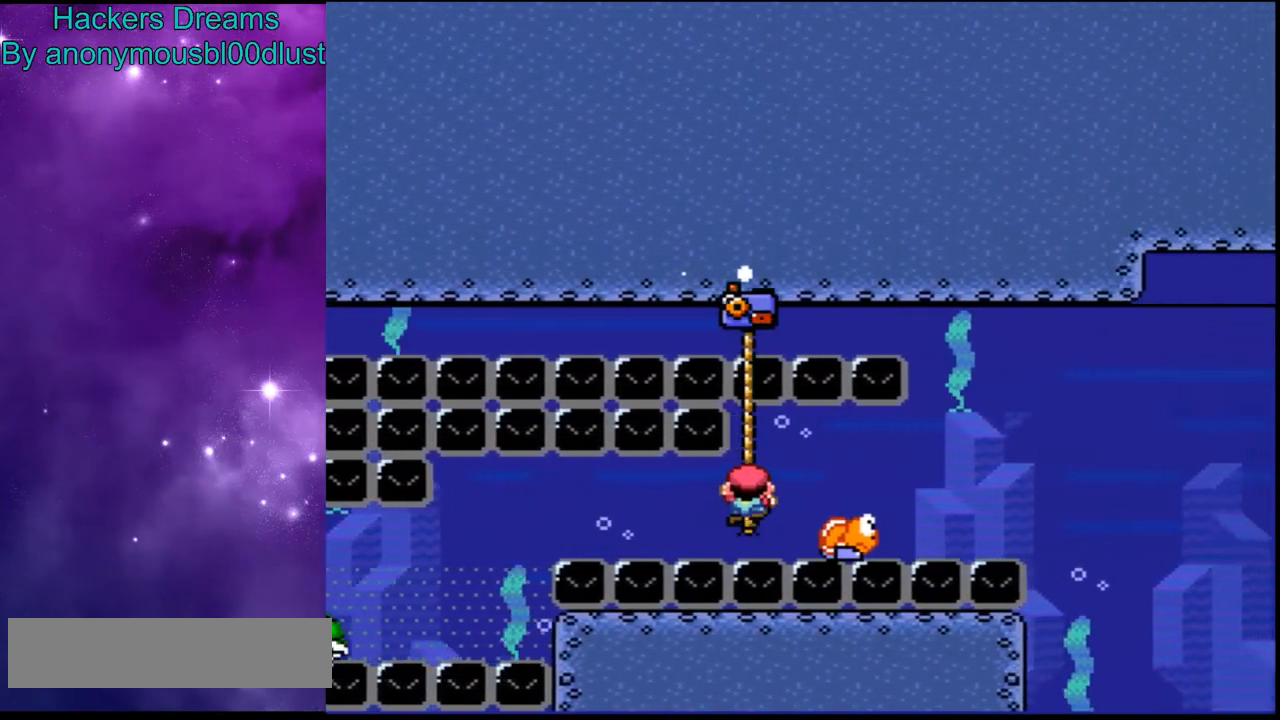
{"buttons": ["Y"], "events": [[200, "Y", "up"], [500, "Y", "down"]]}
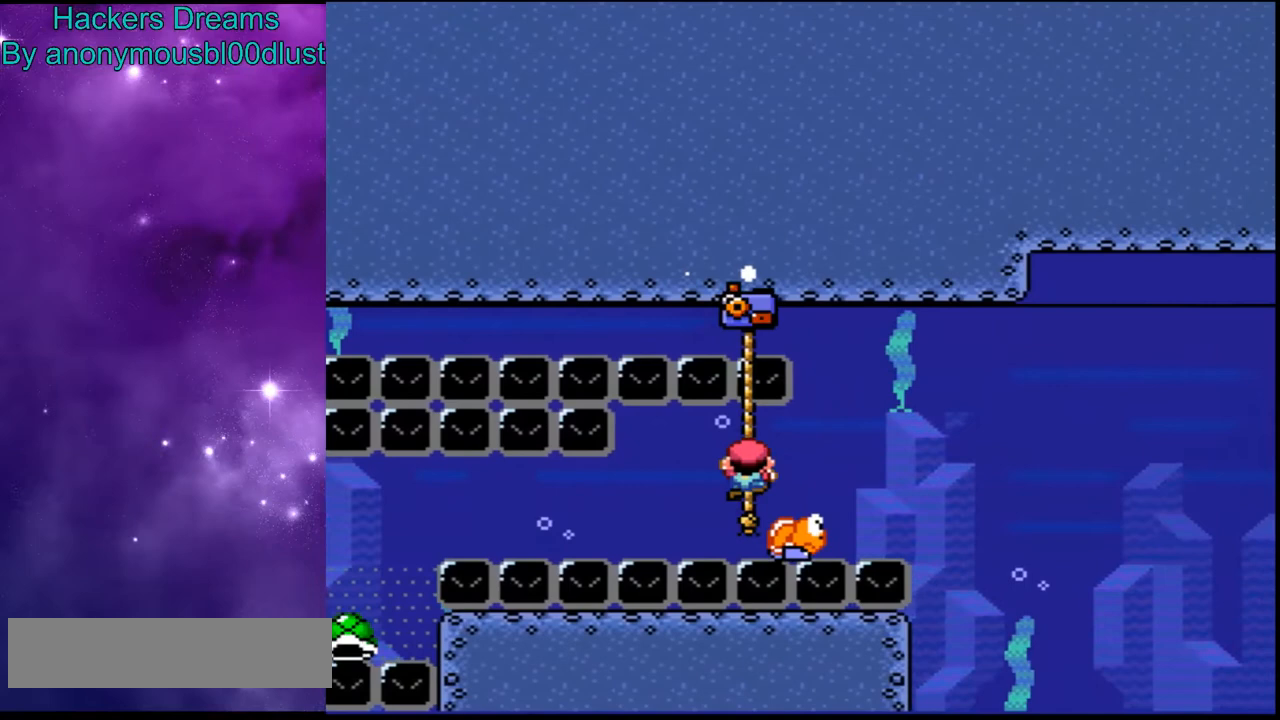
{"buttons": [], "events": [[33, "Y", "up"]]}
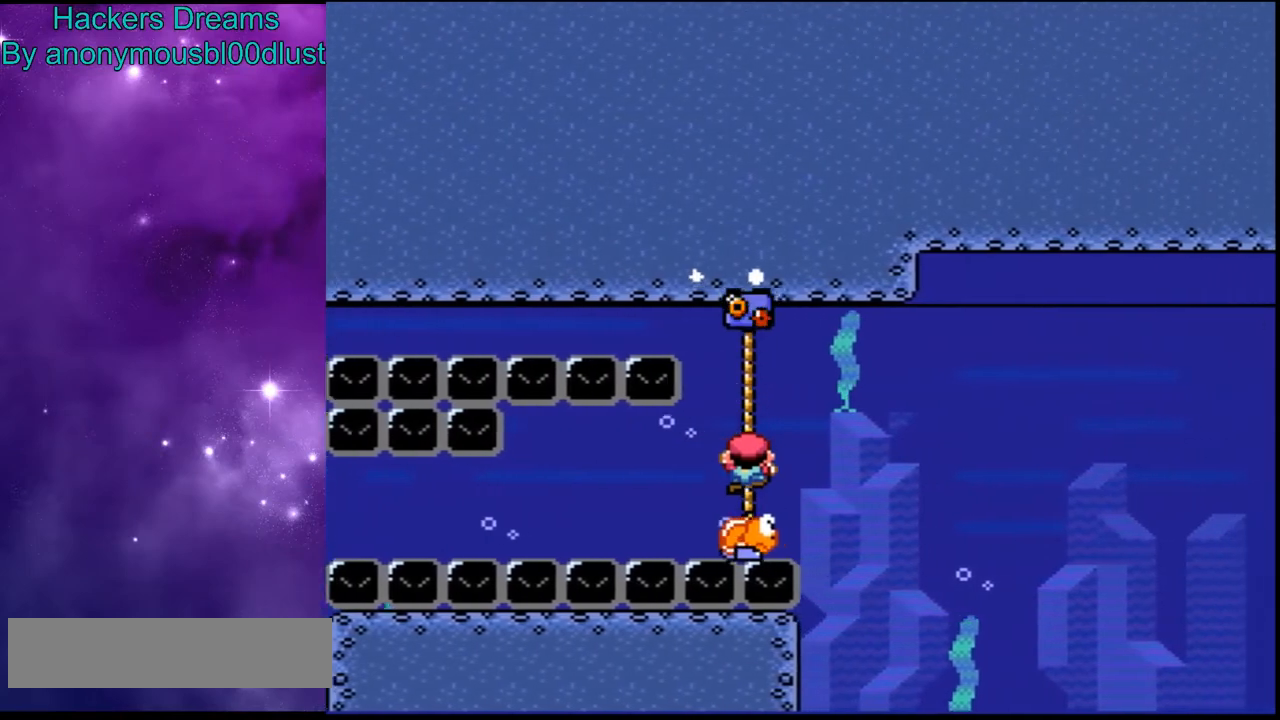
{"buttons": [], "events": []}
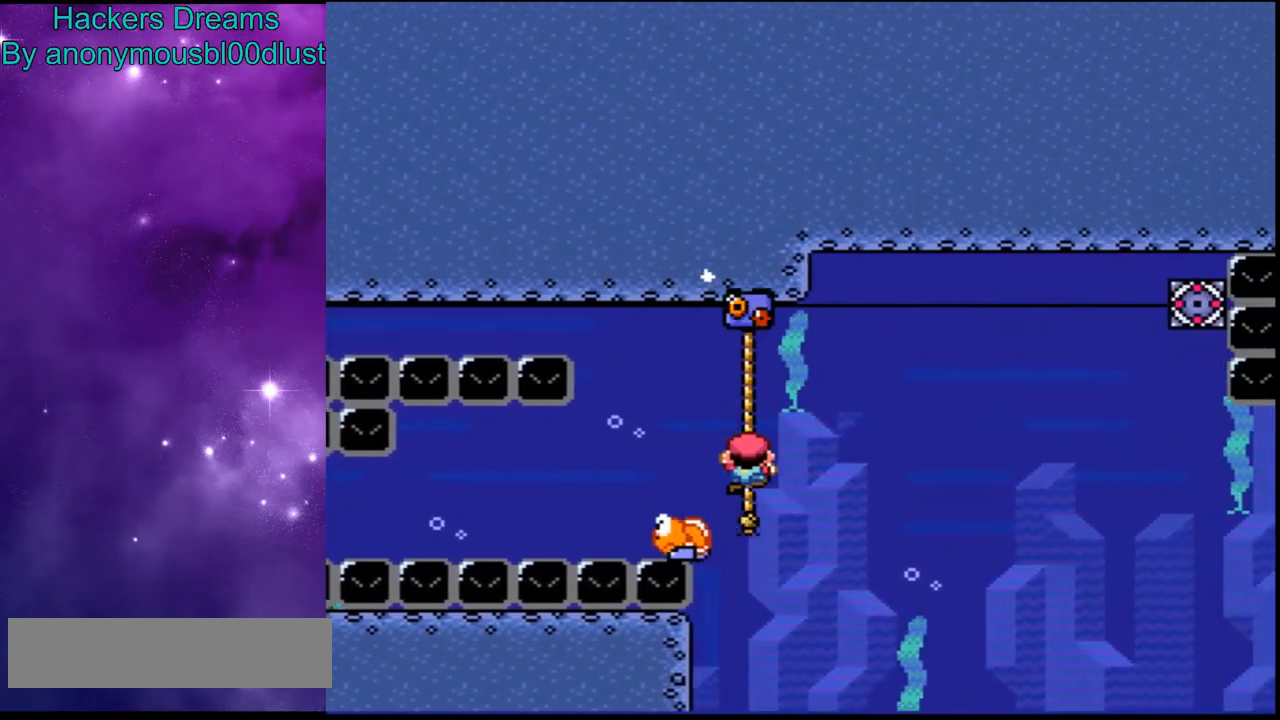
{"buttons": ["B"], "events": [[67, "B", "down"]]}
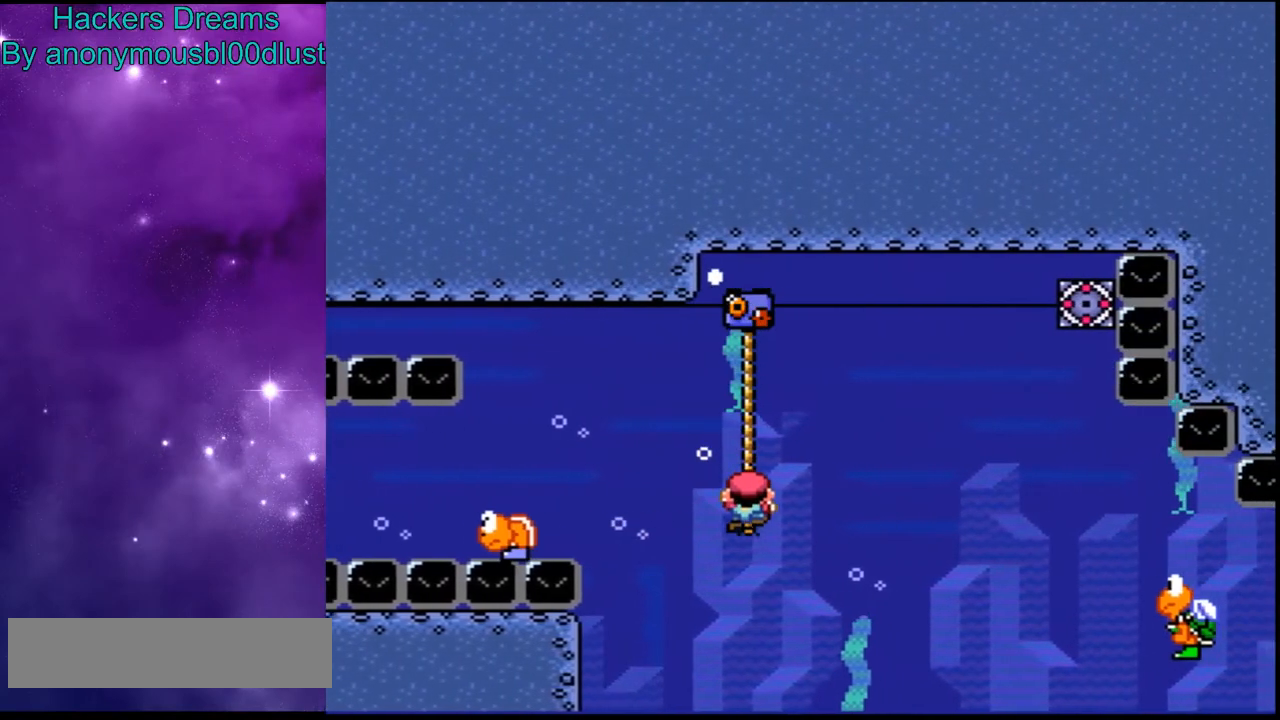
{"buttons": [], "events": [[133, "B", "up"]]}
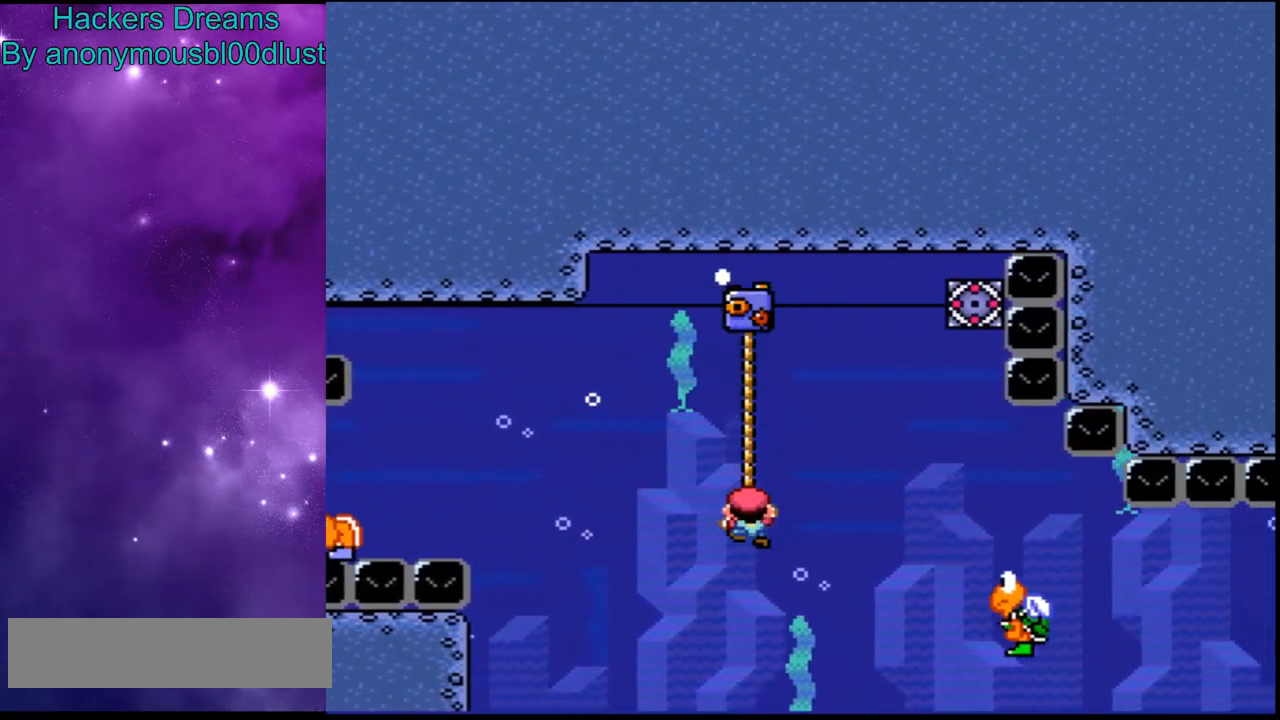
{"buttons": ["B"], "events": [[400, "B", "down"]]}
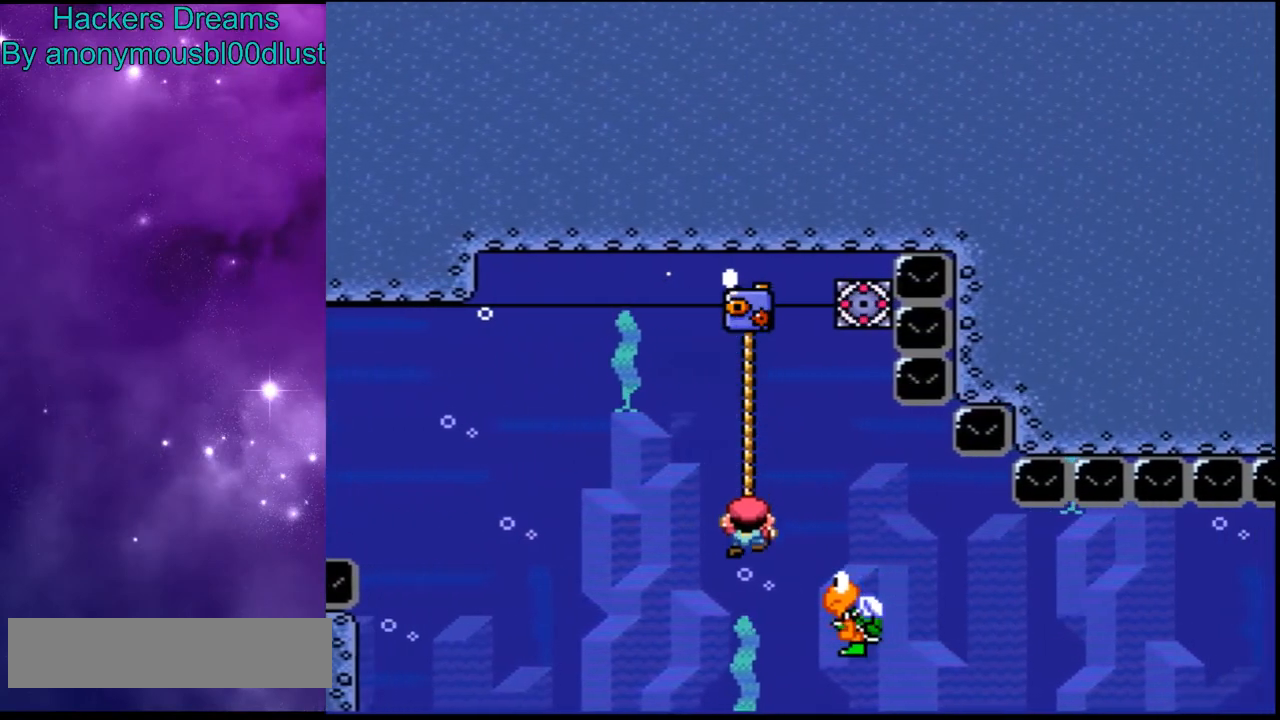
{"buttons": ["DPAD_RIGHT"], "events": [[333, "B", "up"], [400, "DPAD_RIGHT", "down"]]}
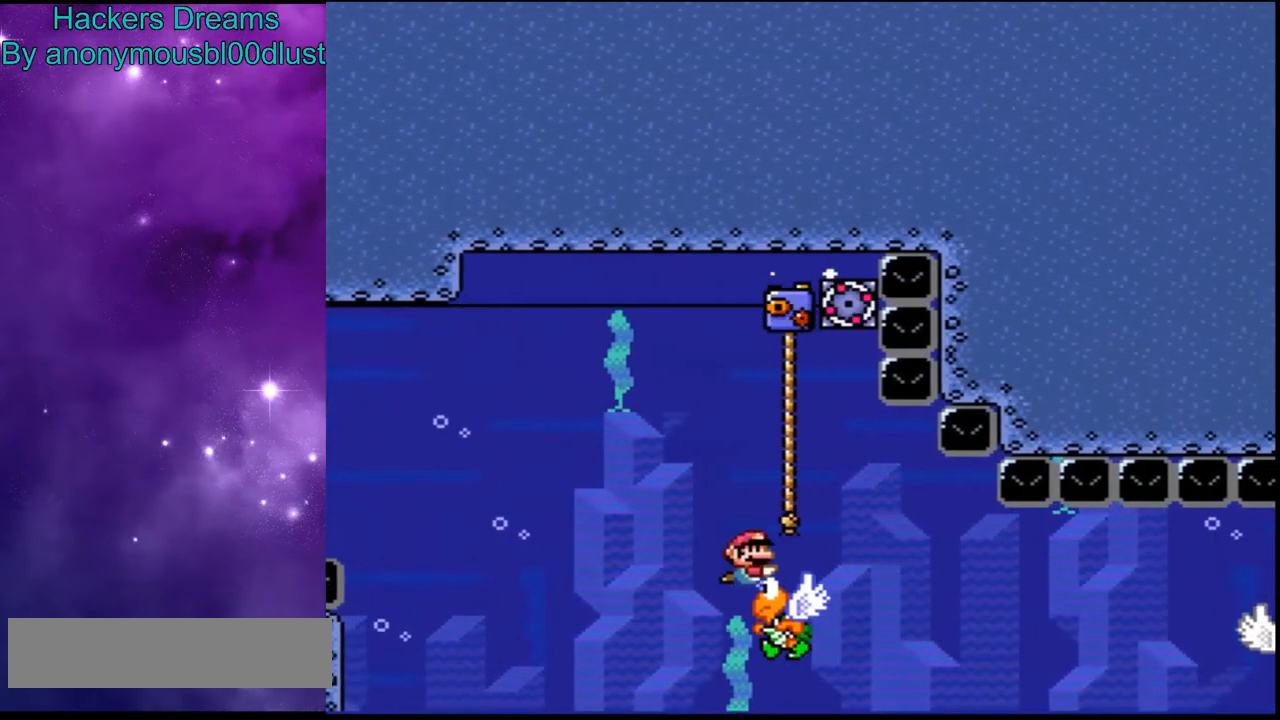
{"buttons": [], "events": [[33, "DPAD_RIGHT", "up"], [100, "DPAD_RIGHT", "down"], [400, "DPAD_RIGHT", "up"]]}
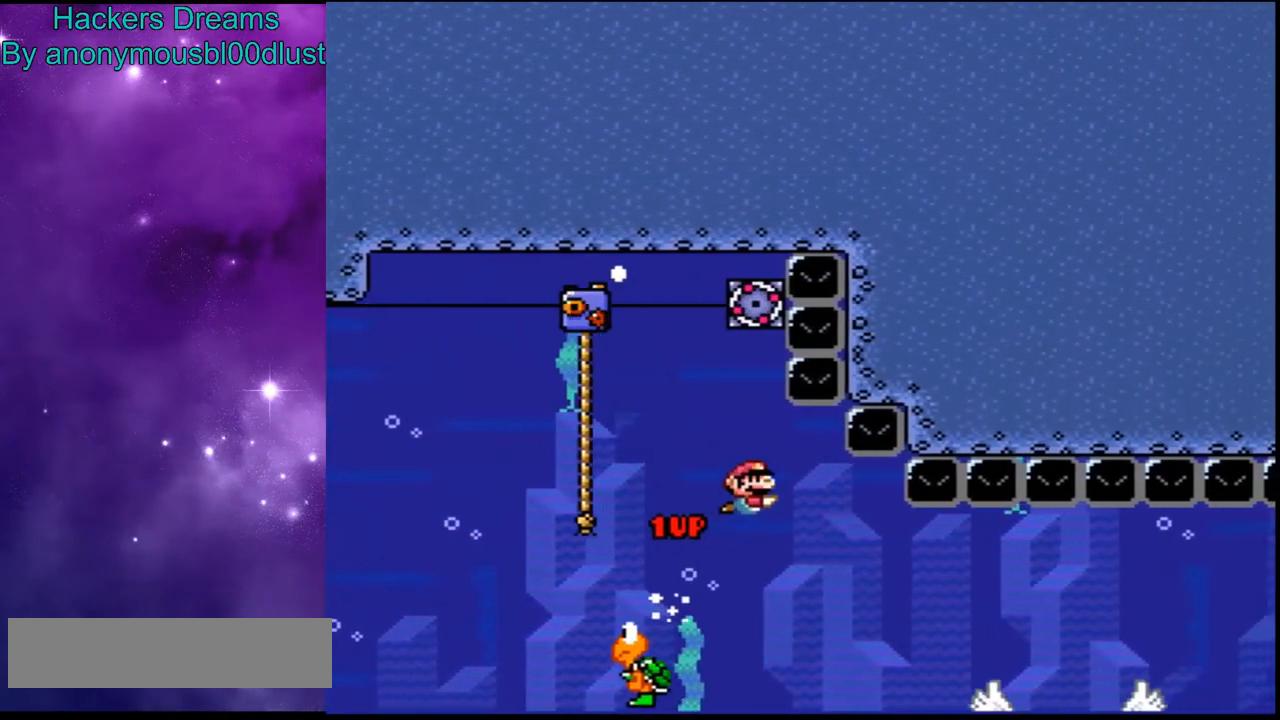
{"buttons": ["DPAD_RIGHT"], "events": [[33, "B", "down"], [267, "B", "up"], [433, "DPAD_RIGHT", "down"]]}
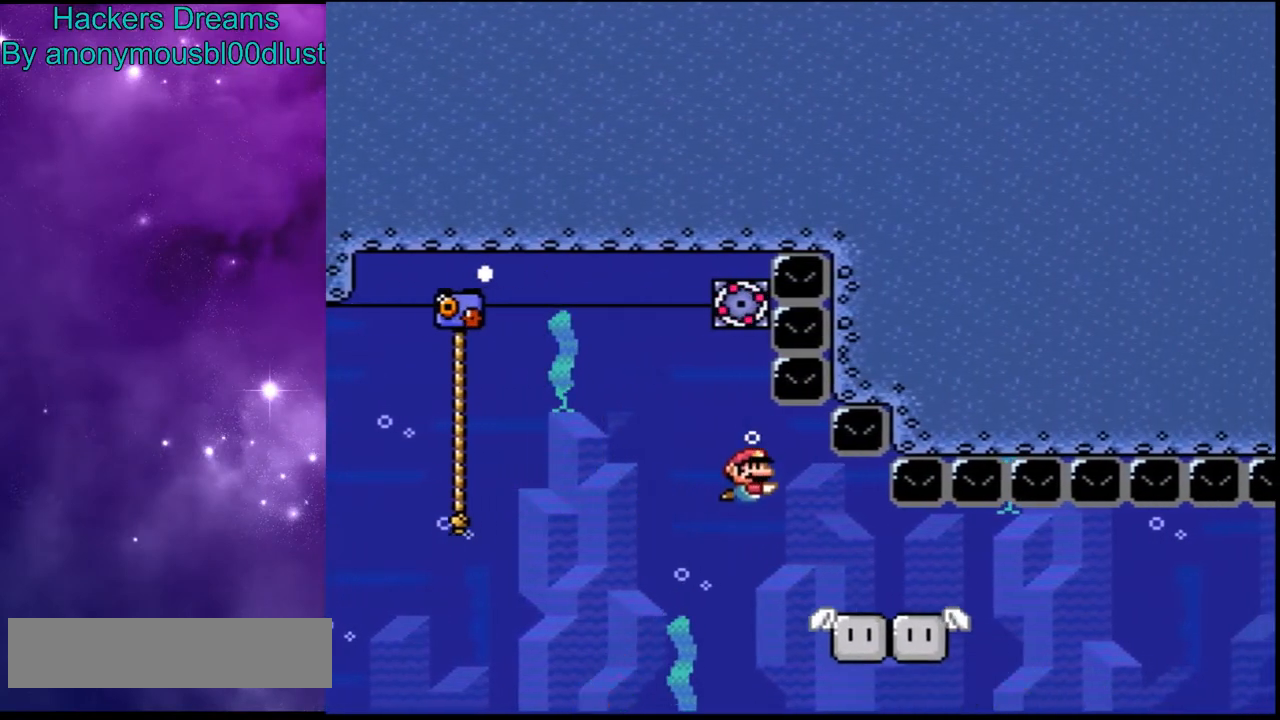
{"buttons": [], "events": [[367, "DPAD_RIGHT", "up"]]}
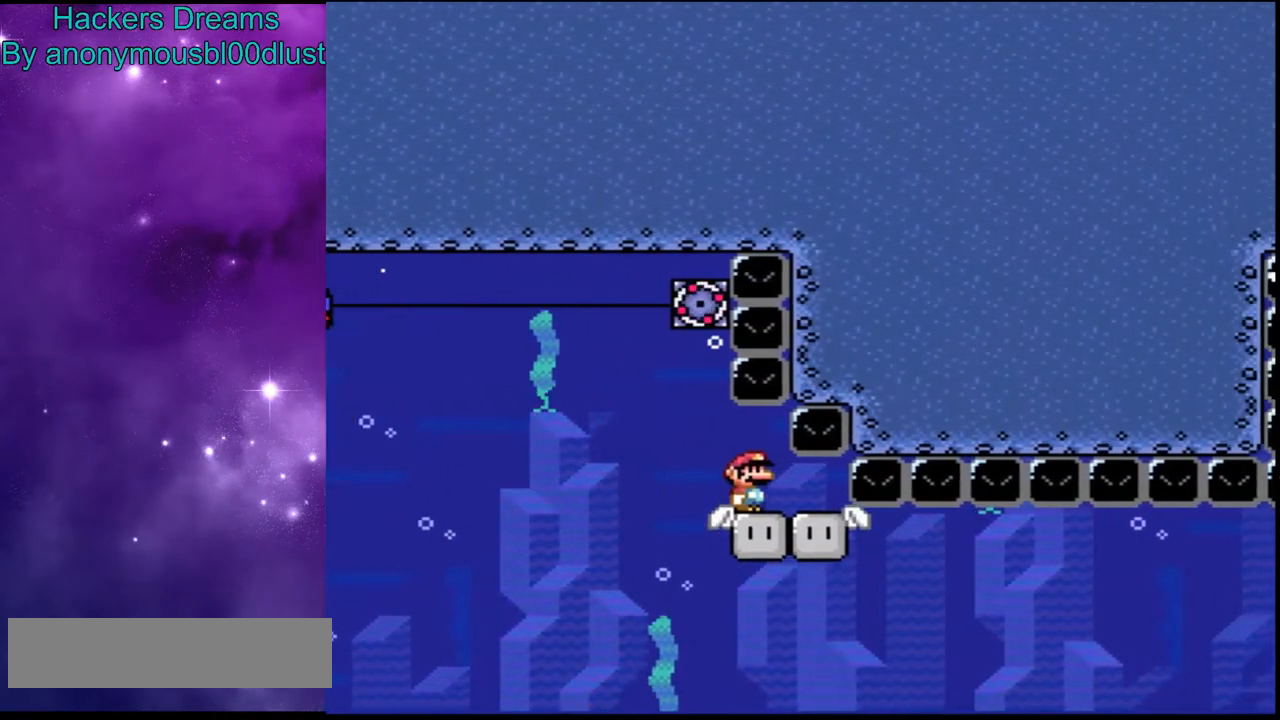
{"buttons": ["DPAD_RIGHT"], "events": [[300, "DPAD_RIGHT", "down"]]}
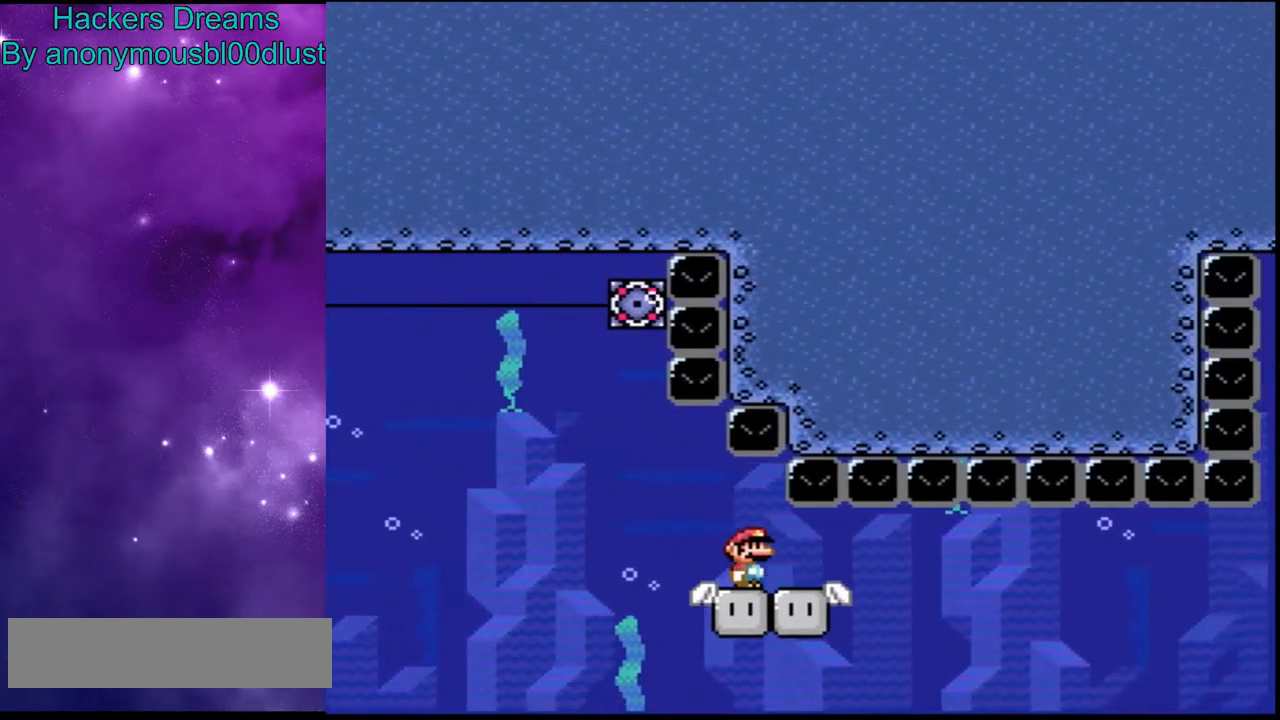
{"buttons": ["DPAD_RIGHT"], "events": []}
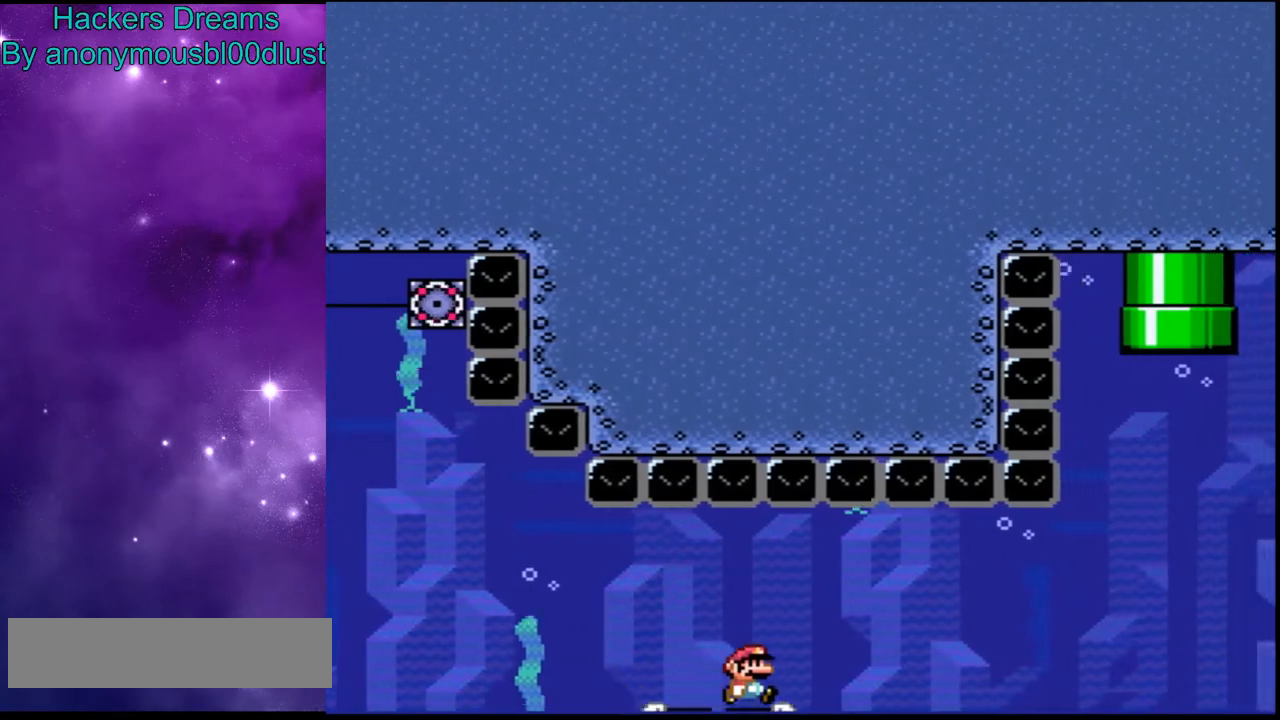
{"buttons": ["DPAD_RIGHT"], "events": [[233, "DPAD_RIGHT", "up"], [467, "DPAD_RIGHT", "down"]]}
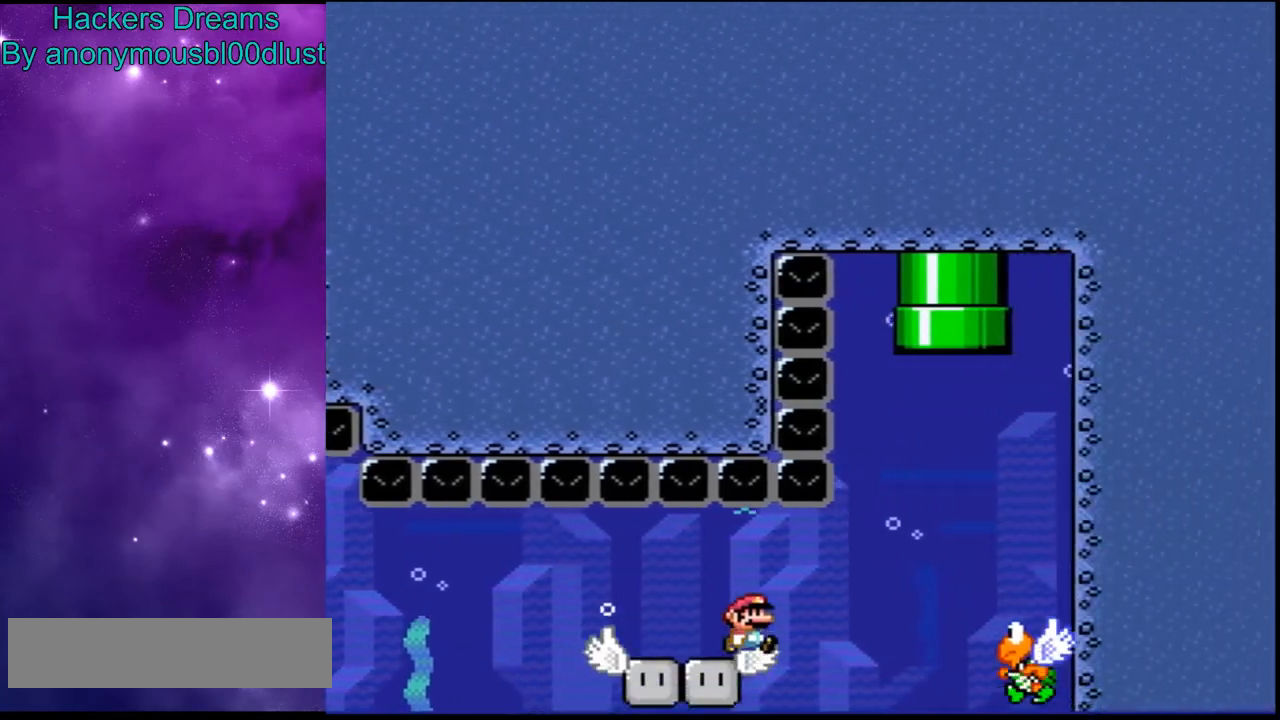
{"buttons": ["DPAD_RIGHT"], "events": []}